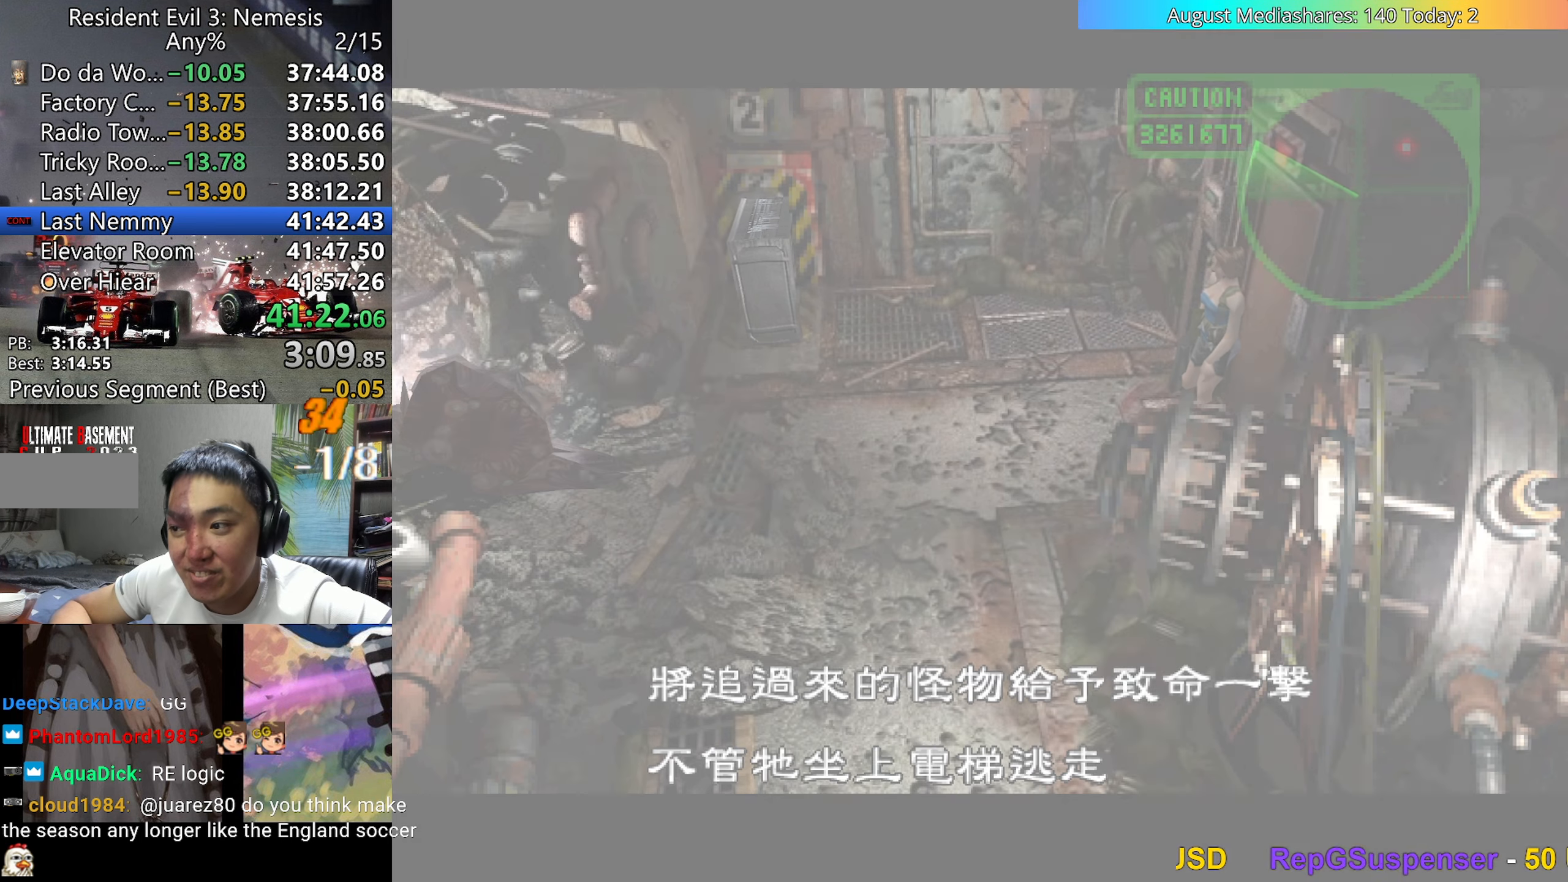
Gameplay with keyboard; each line is a JSON object with the keys held at the frame after it. "events" lists presses ("down") and releases ("up") of "0", "a", "c", "d", "down", "left", "right", "s", "up", "v", "x" and "z" between this image and that frame as [ms after this image, input, new state], when the widget could be followed in between. No other keys are recorded. Mouse input is not recorded.
{"keys": ["a"], "events": [[250, "down", "down"], [383, "c", "down"], [383, "down", "up"], [433, "a", "down"], [483, "c", "up"]]}
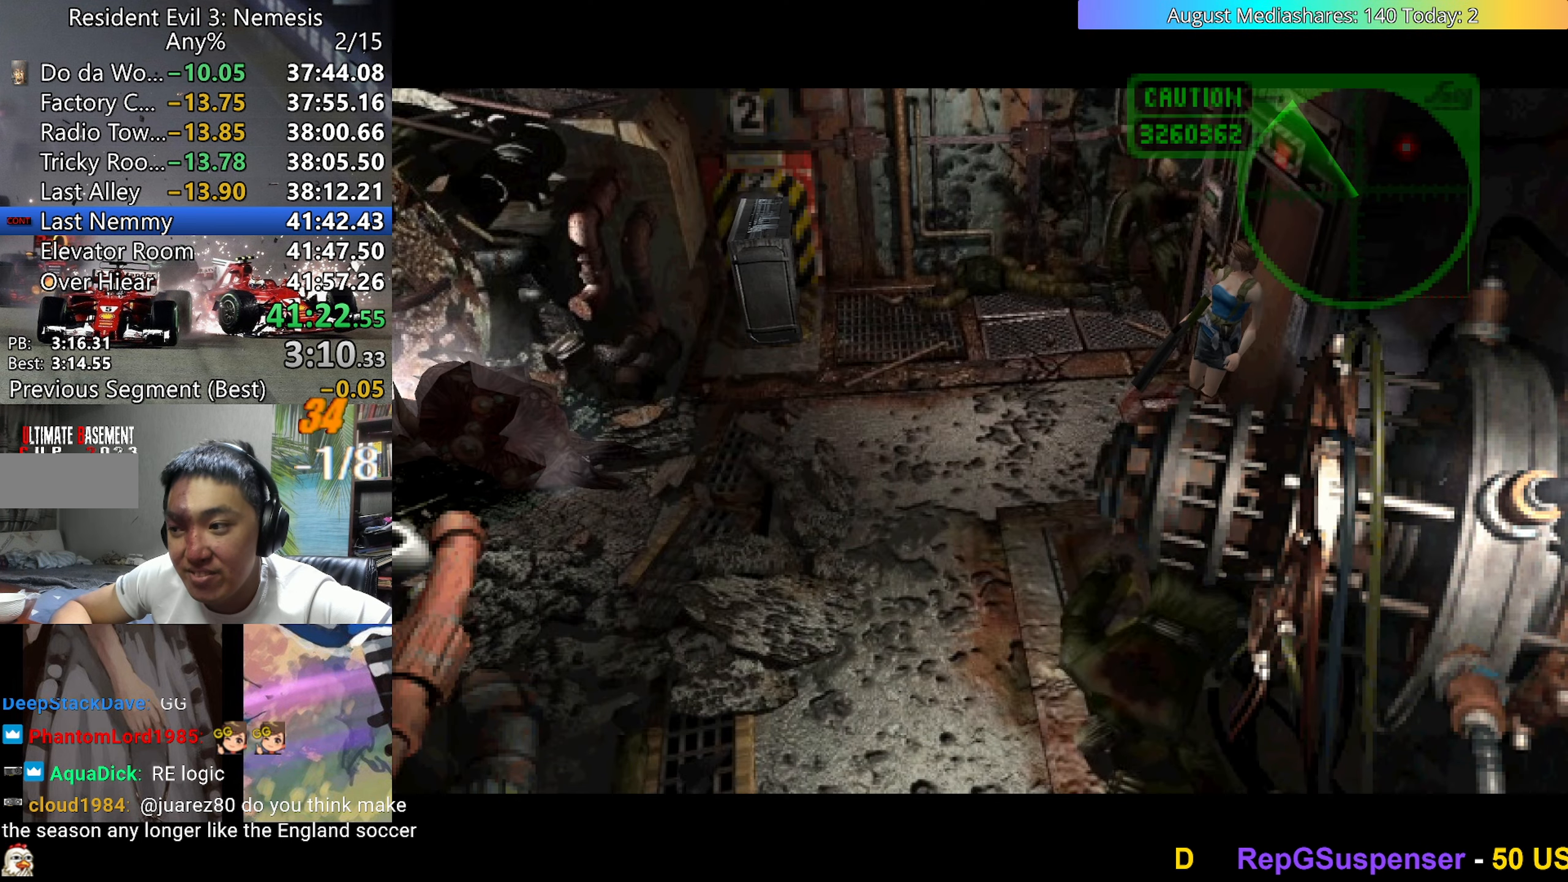
{"keys": [], "events": [[17, "a", "up"], [17, "c", "down"], [67, "a", "down"], [167, "a", "up"], [200, "a", "down"], [300, "a", "up"], [350, "c", "up"]]}
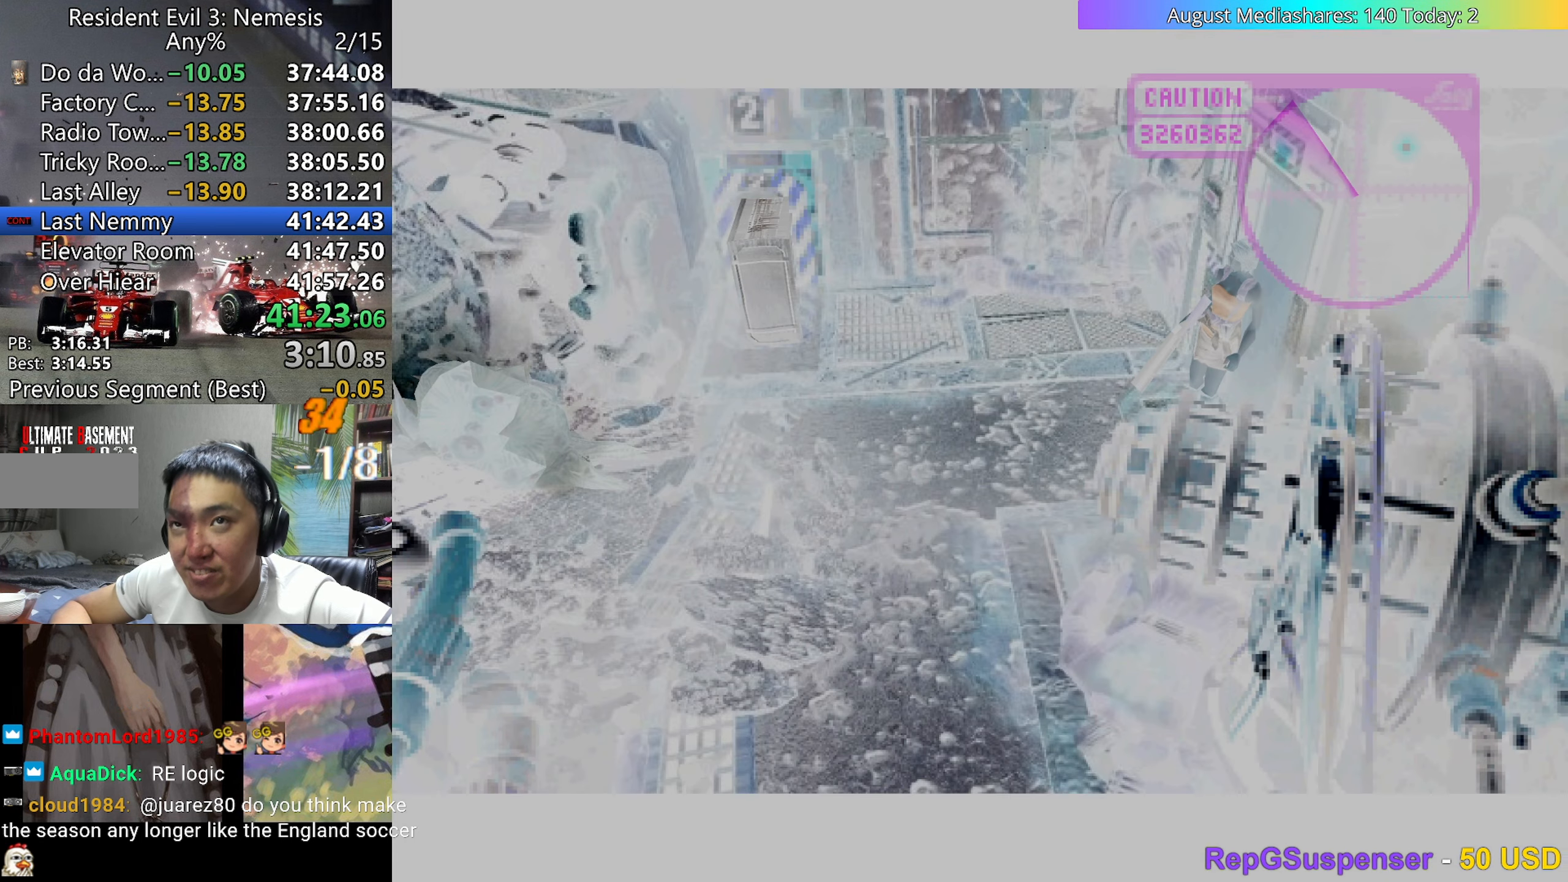
{"keys": [], "events": []}
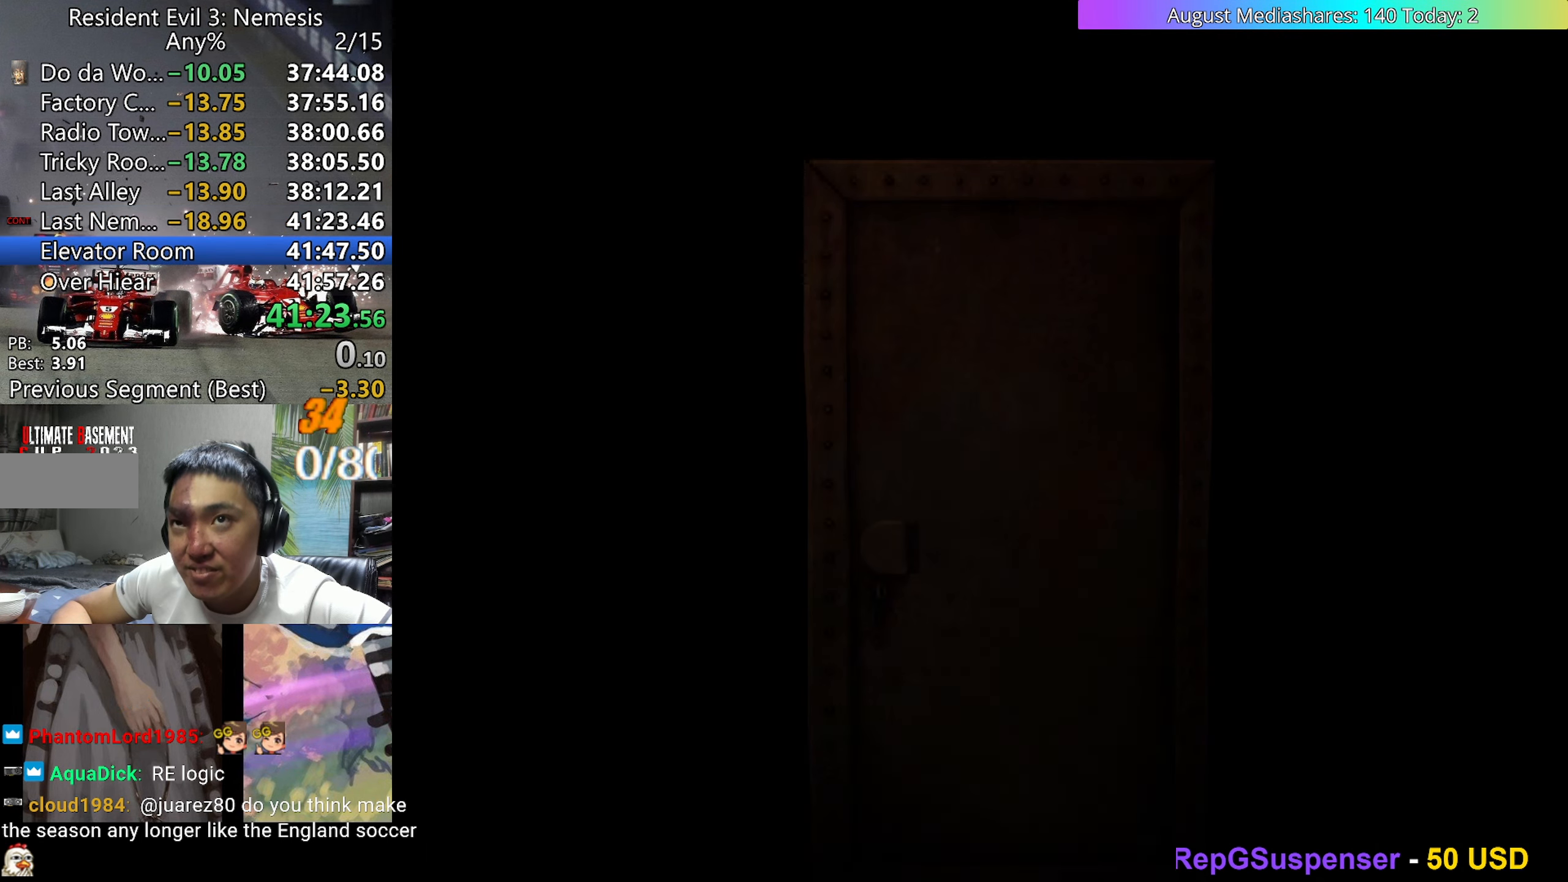
{"keys": [], "events": []}
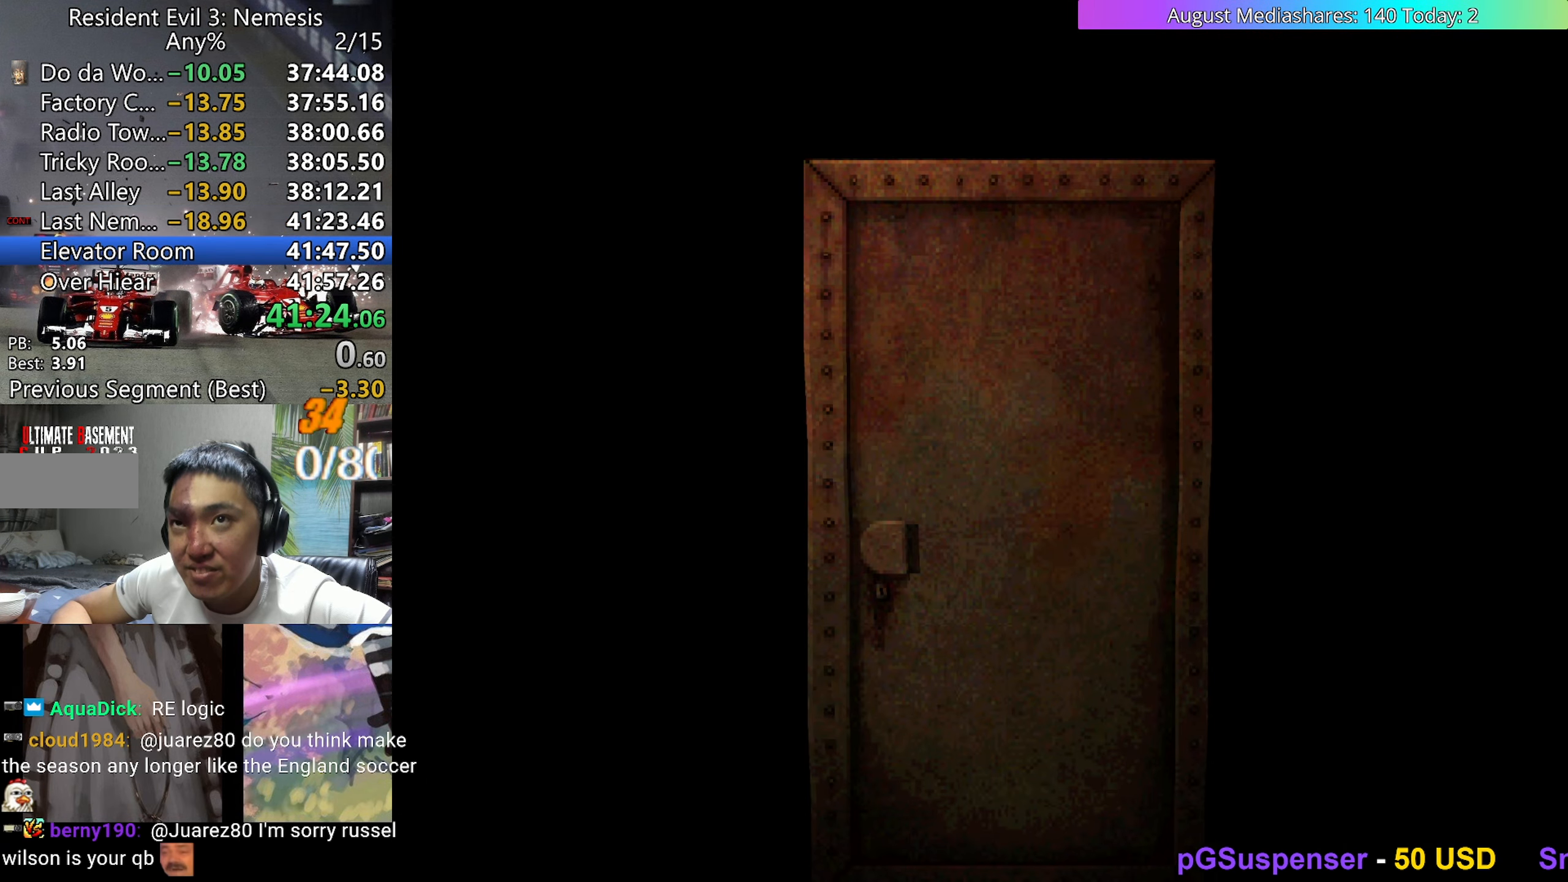
{"keys": ["up", "v"], "events": [[167, "up", "down"], [400, "a", "down"], [483, "a", "up"], [483, "v", "down"]]}
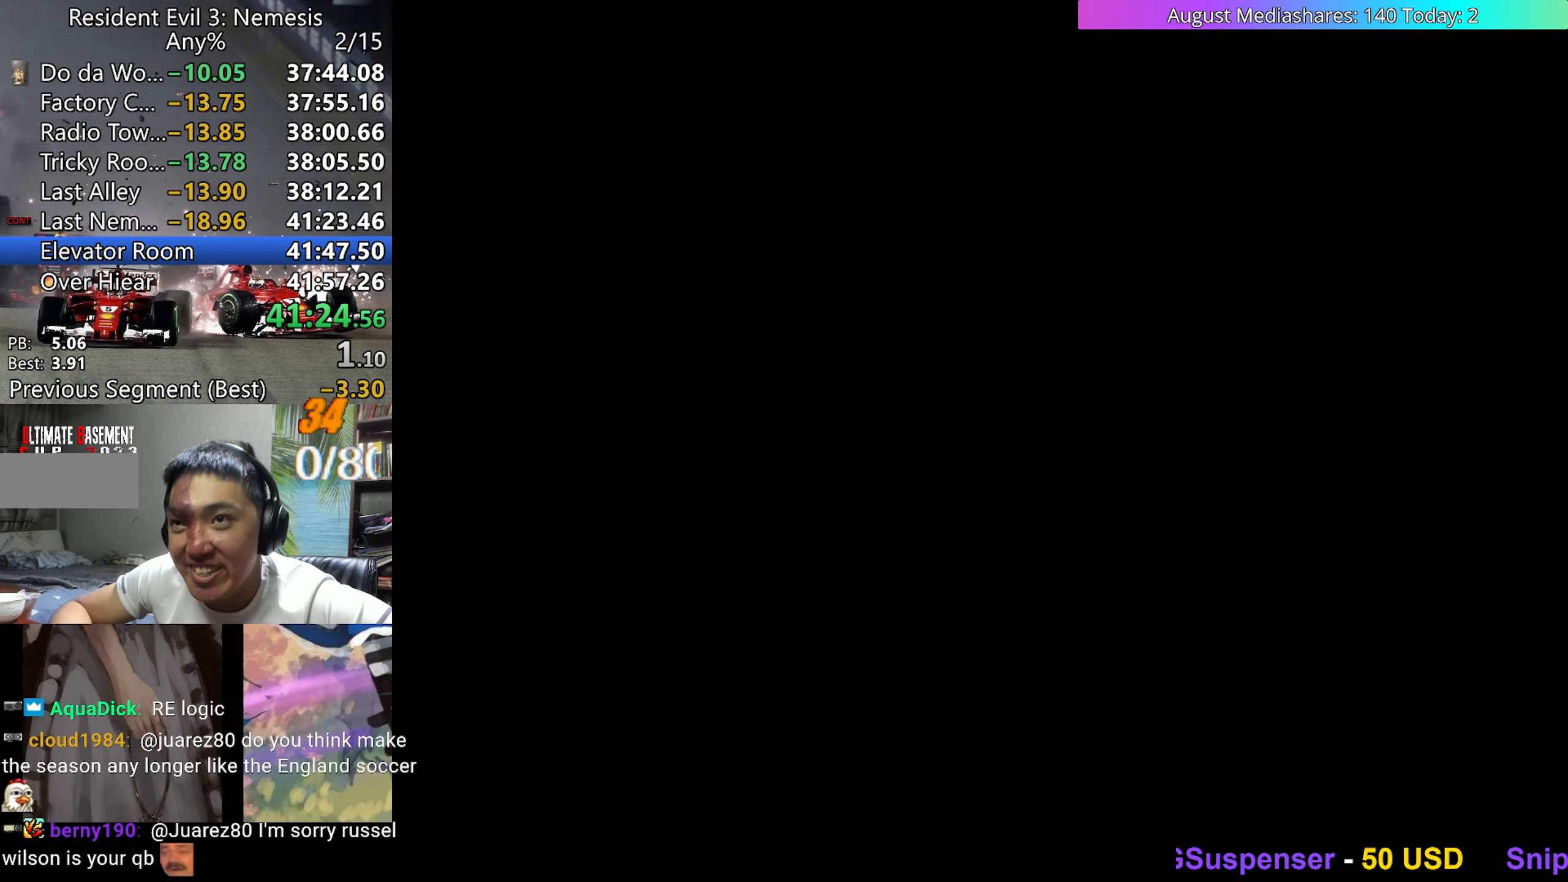
{"keys": ["up", "v"], "events": []}
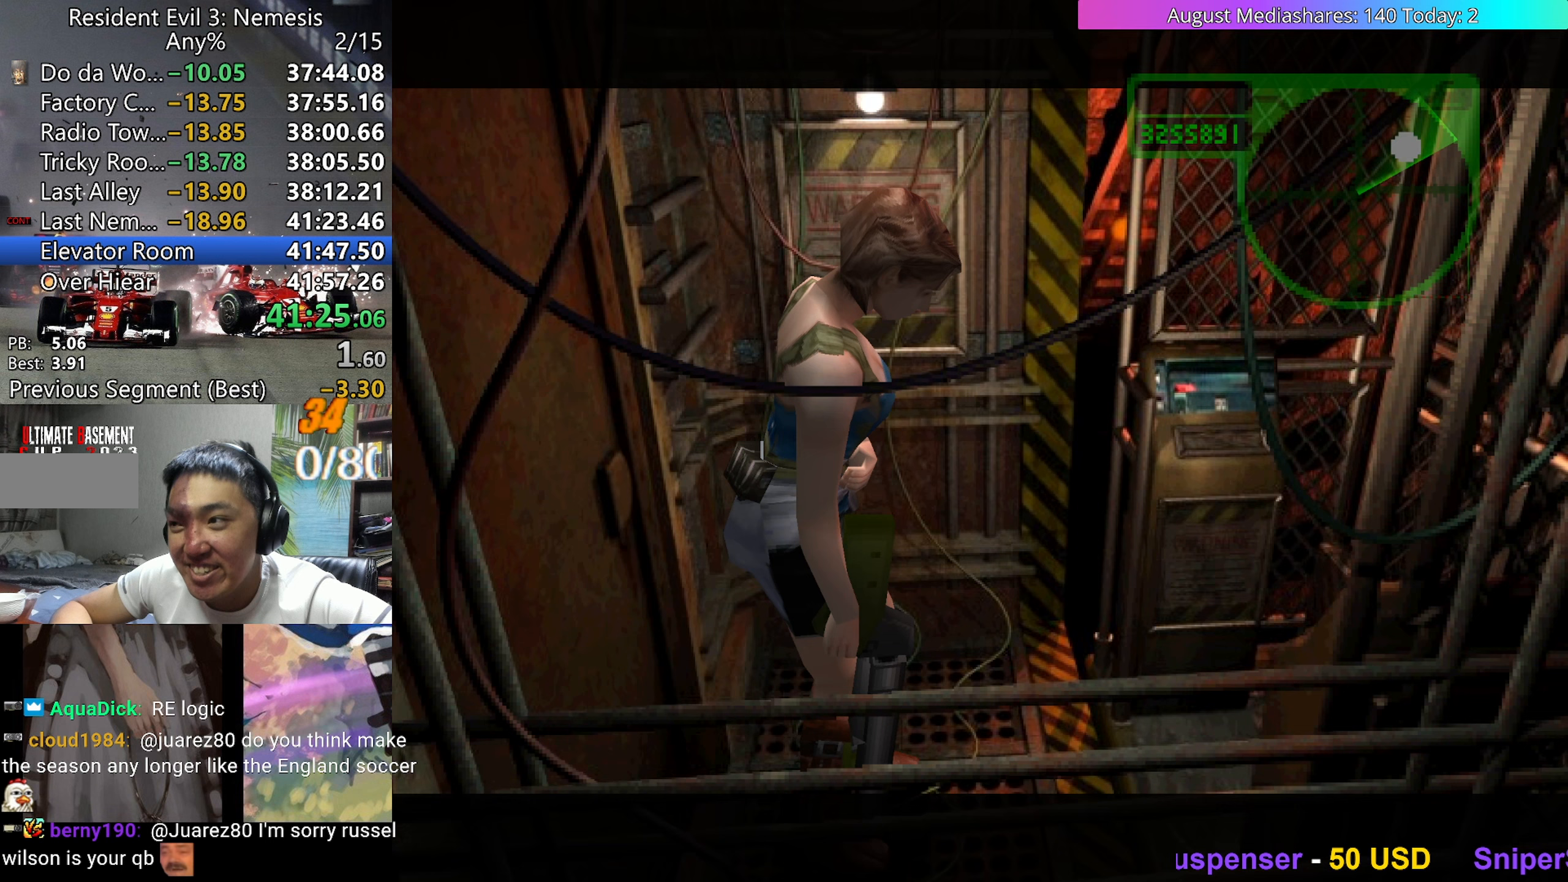
{"keys": ["up", "v"], "events": []}
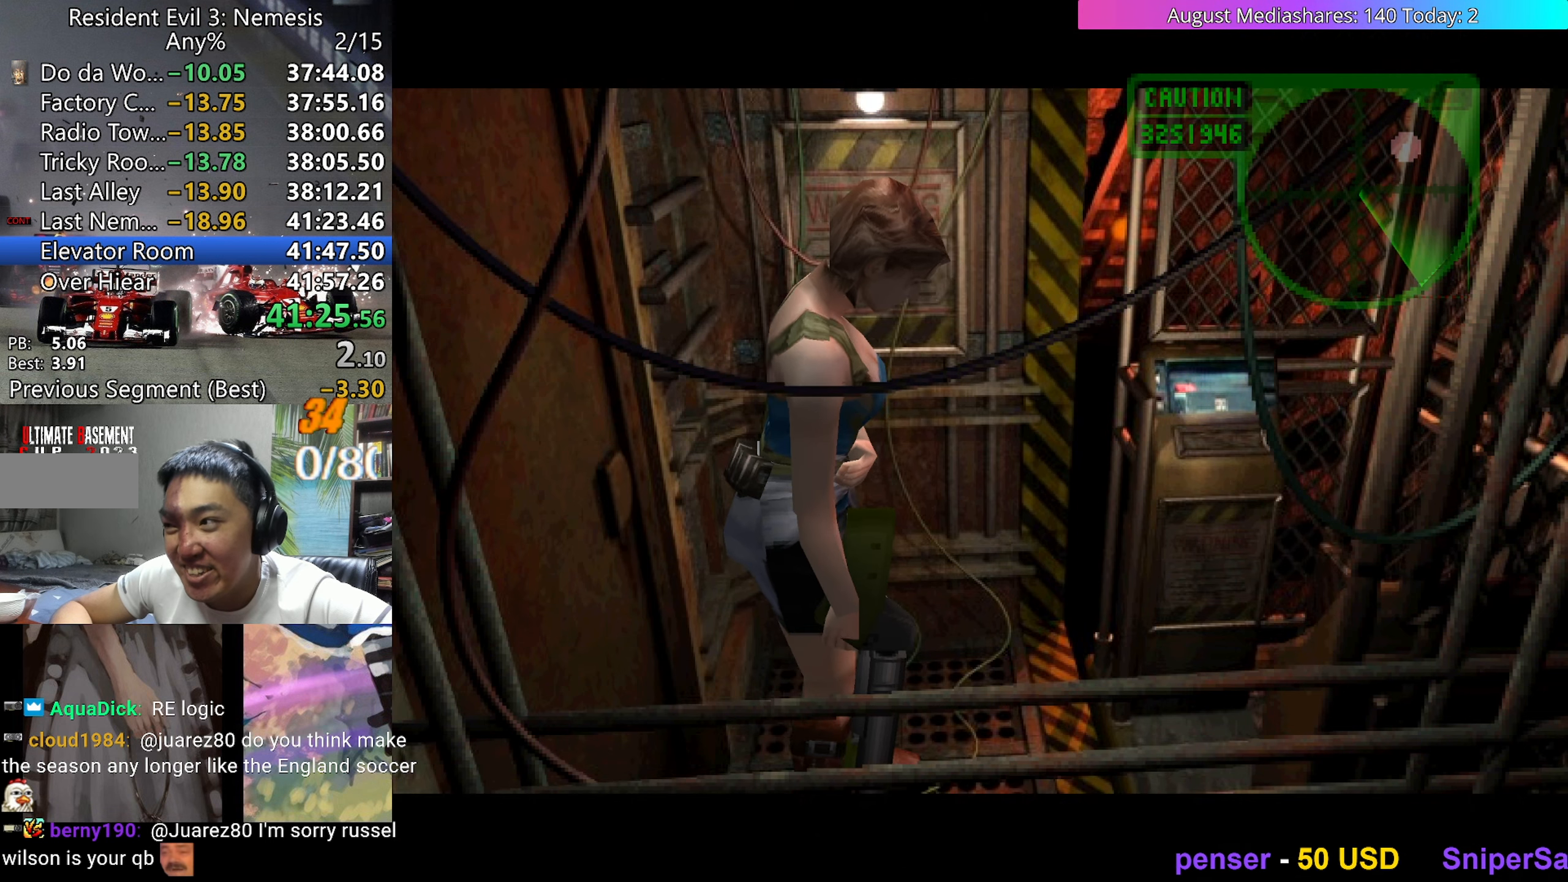
{"keys": ["c", "left", "v"], "events": [[300, "left", "down"], [300, "up", "up"], [350, "c", "down"], [400, "c", "up"], [450, "c", "down"]]}
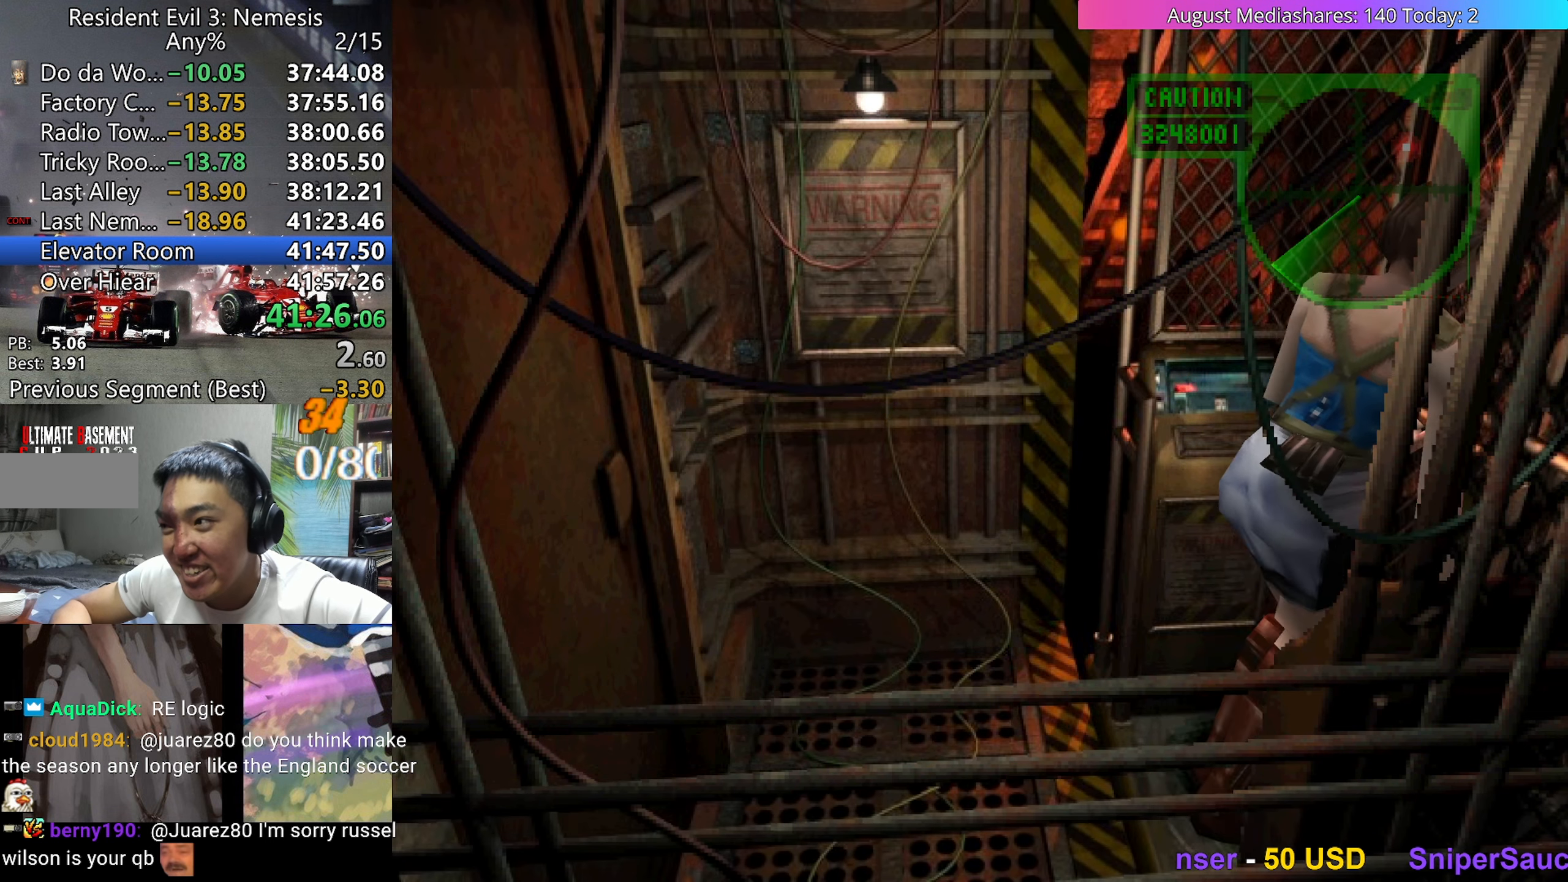
{"keys": ["0", "c", "v"], "events": [[33, "c", "up"], [83, "c", "down"], [183, "c", "up"], [217, "c", "down"], [267, "c", "up"], [367, "c", "down"], [417, "c", "up"], [467, "c", "down"], [467, "left", "up"], [500, "0", "down"]]}
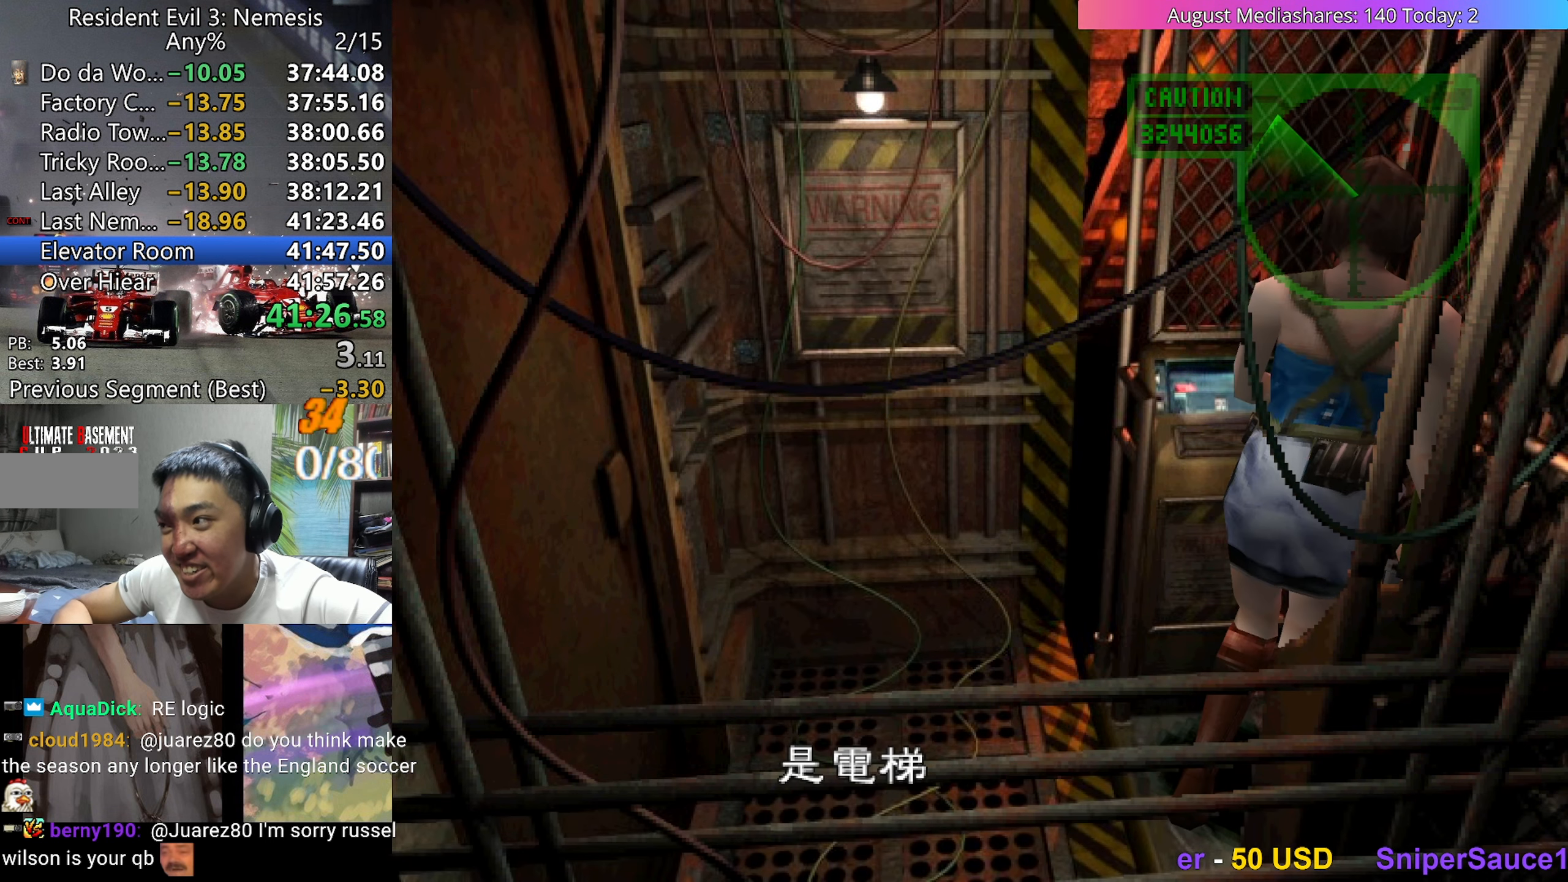
{"keys": ["c", "v"], "events": [[50, "c", "up"], [100, "0", "up"], [100, "c", "down"], [200, "0", "down"], [200, "c", "up"], [233, "0", "up"], [233, "c", "down"], [283, "0", "down"], [283, "c", "up"], [383, "0", "up"], [383, "c", "down"], [433, "0", "down"], [433, "c", "up"], [467, "0", "up"], [467, "c", "down"]]}
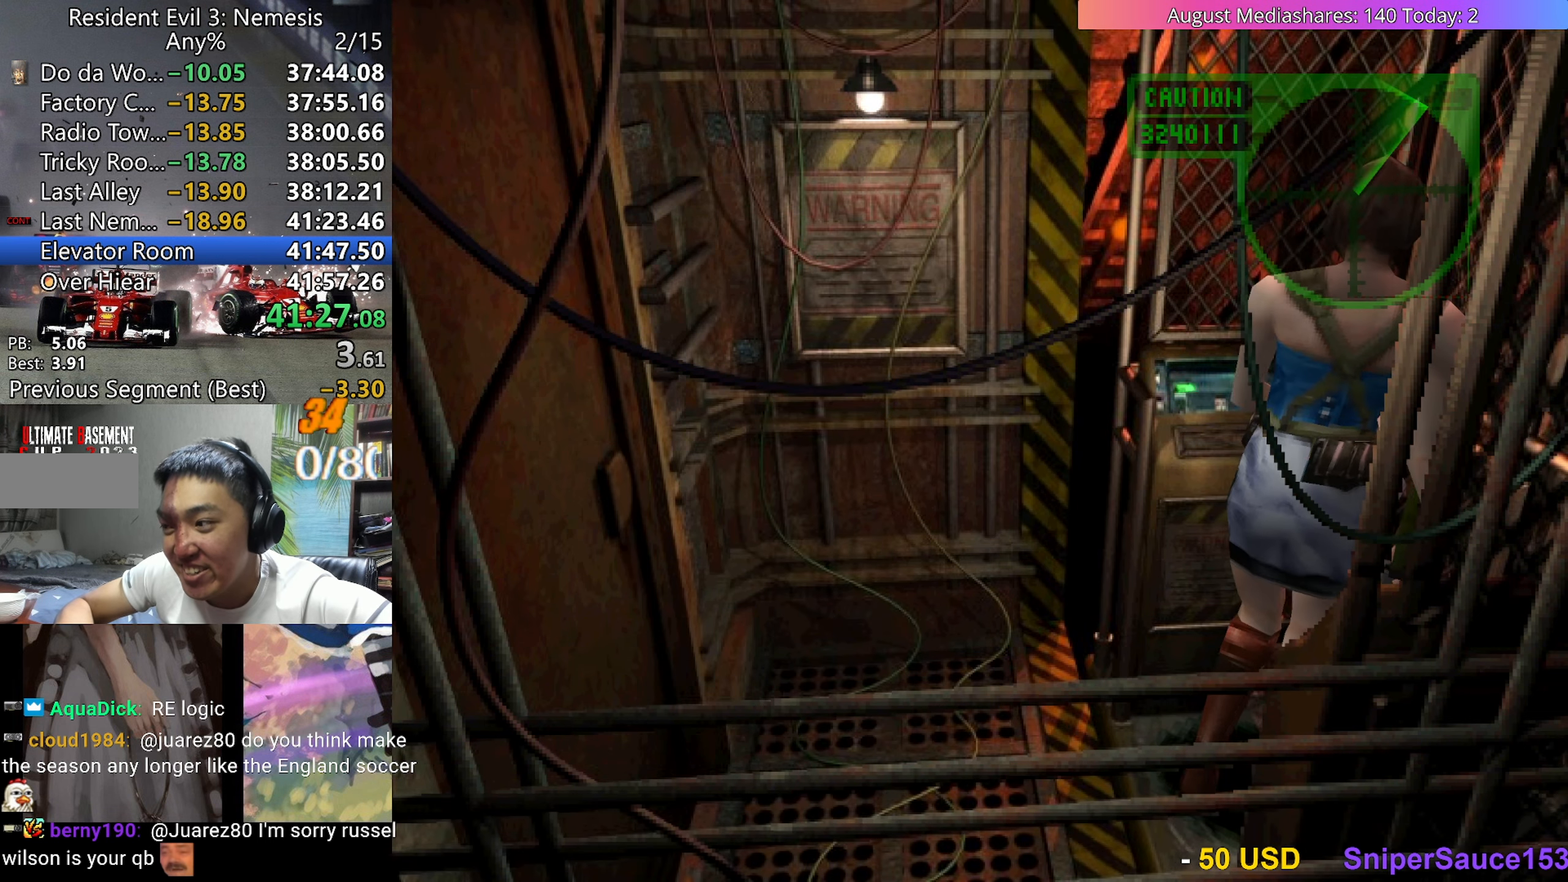
{"keys": ["c", "right", "up"], "events": [[17, "0", "down"], [67, "0", "up"], [67, "c", "up"], [117, "0", "down"], [117, "c", "down"], [167, "0", "up"], [167, "c", "up"], [167, "v", "up"], [200, "a", "down"], [200, "c", "down"], [300, "c", "up"], [300, "right", "down"], [300, "up", "down"], [350, "a", "up"], [350, "c", "down"], [400, "a", "down"], [450, "a", "up"], [450, "c", "up"], [500, "c", "down"]]}
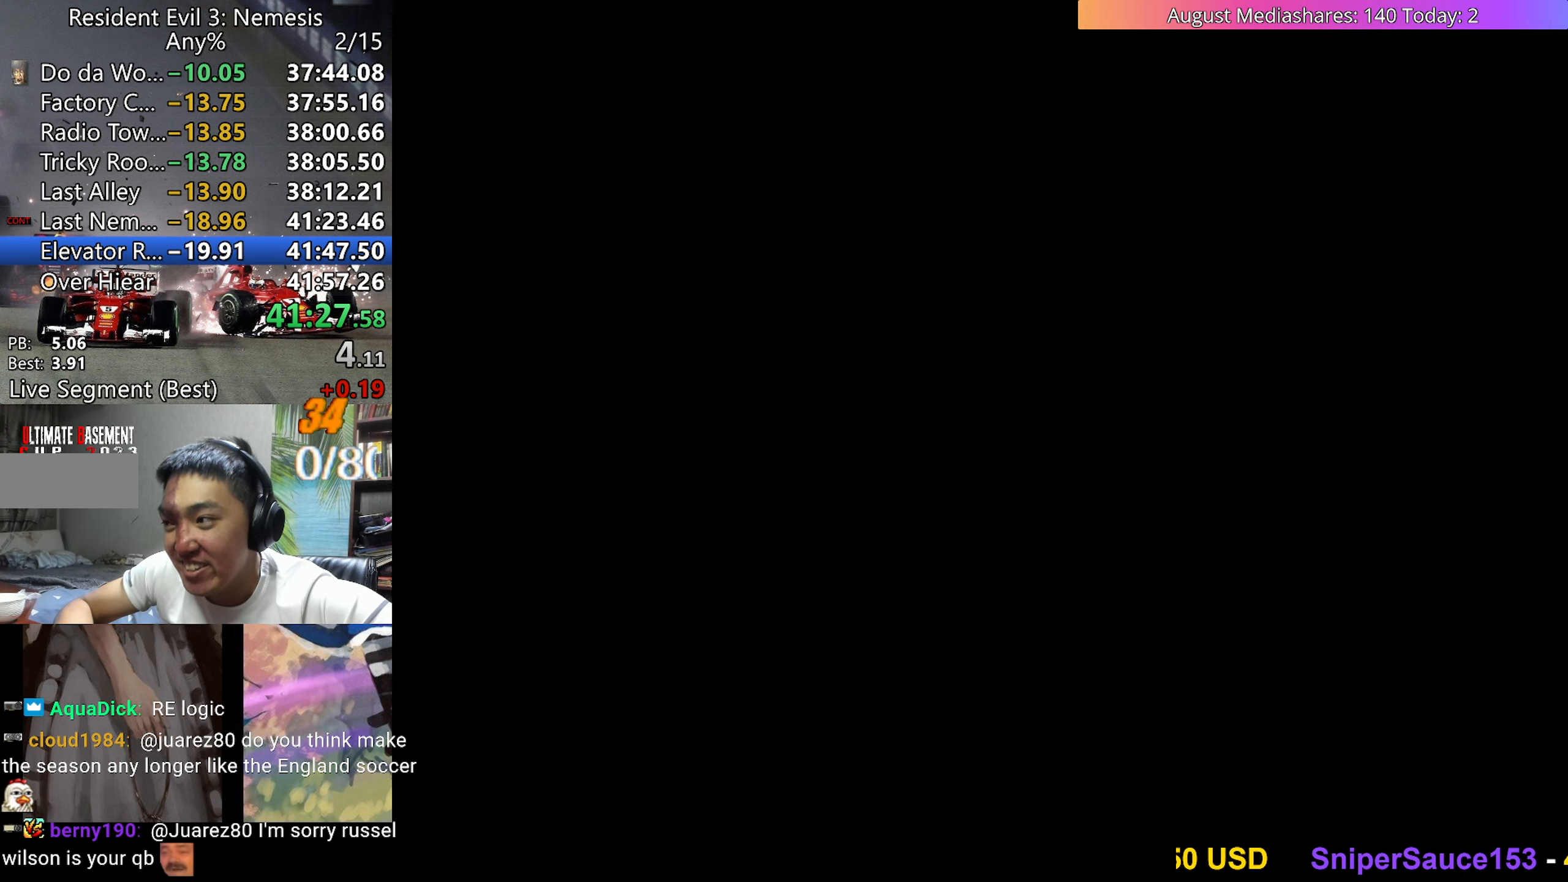
{"keys": ["right", "up", "v"], "events": [[33, "a", "down"], [33, "c", "up"], [83, "a", "up"], [83, "c", "down"], [133, "a", "down"], [183, "c", "up"], [233, "a", "up"], [233, "c", "down"], [267, "a", "down"], [317, "a", "up"], [317, "c", "up"], [367, "a", "down"], [467, "a", "up"], [467, "v", "down"]]}
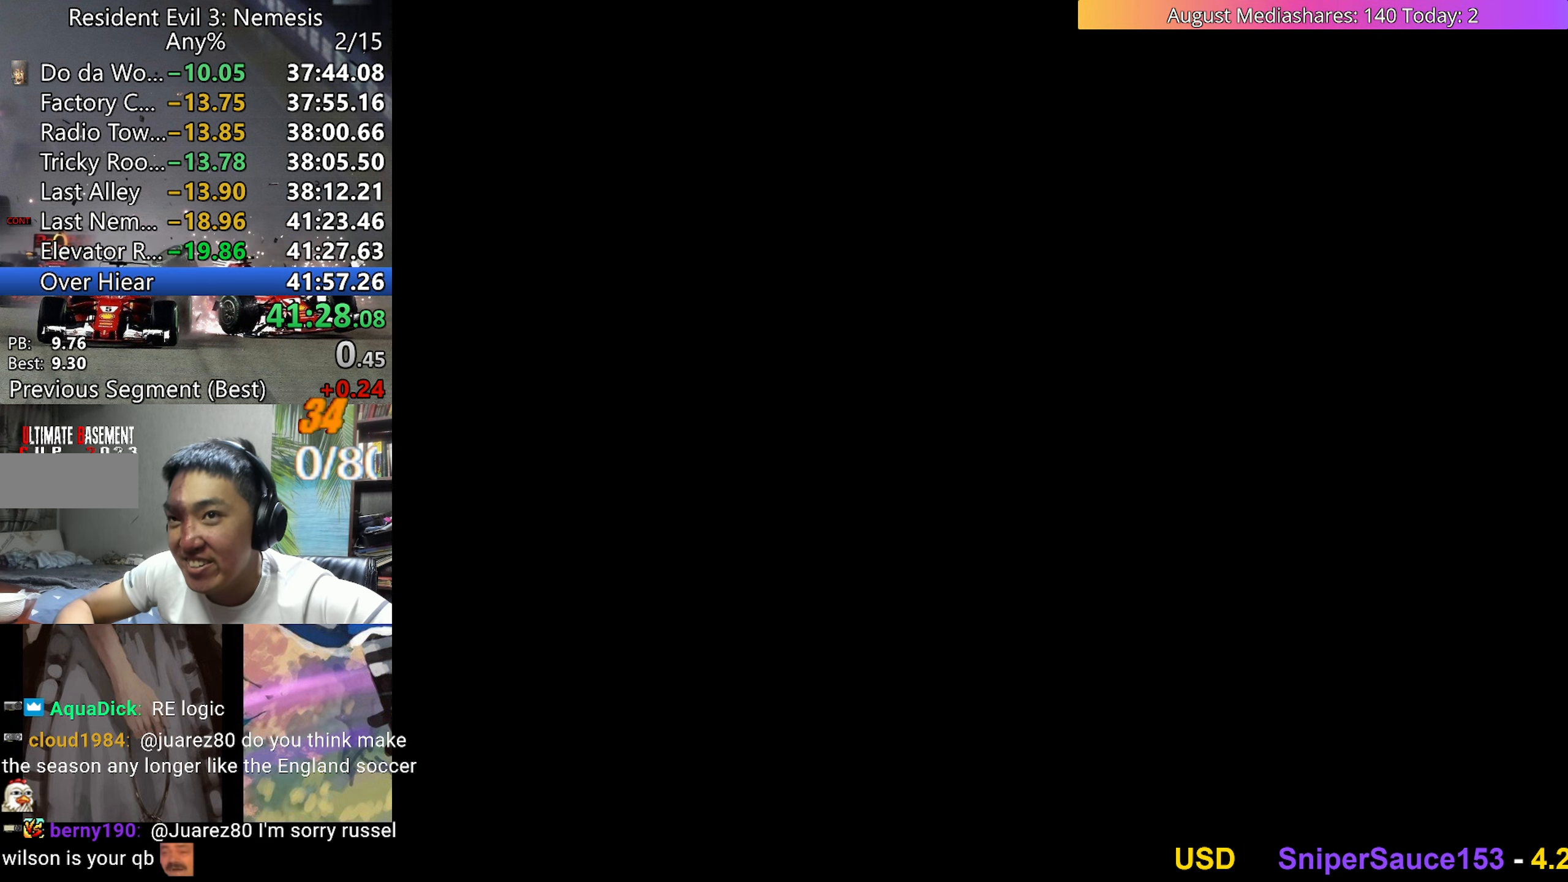
{"keys": ["right", "up", "v"], "events": []}
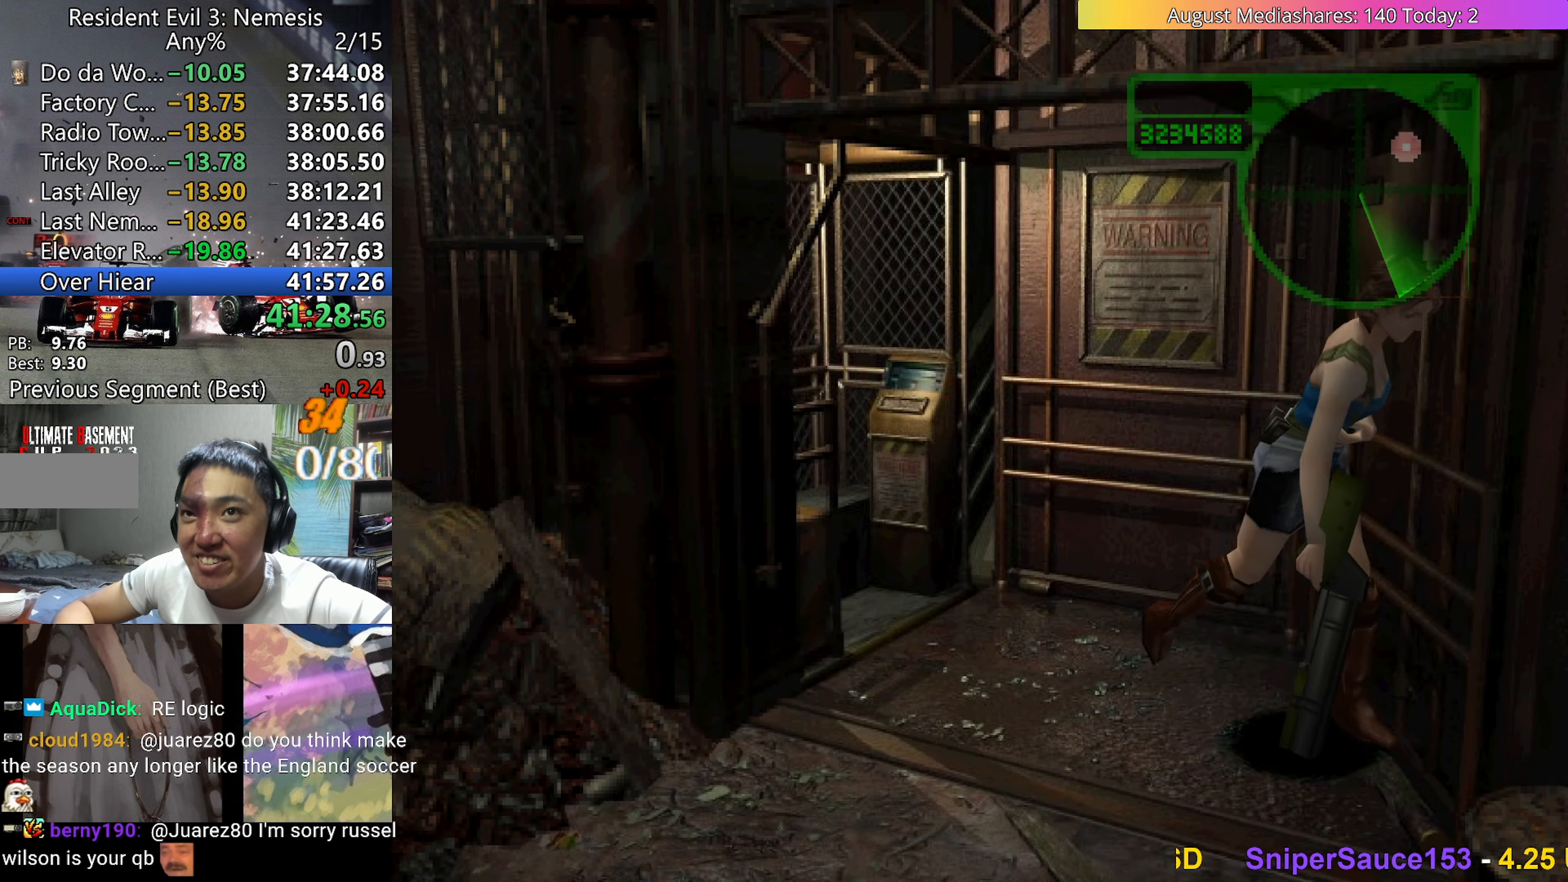
{"keys": [], "events": [[300, "right", "up"], [300, "up", "up"], [300, "v", "up"]]}